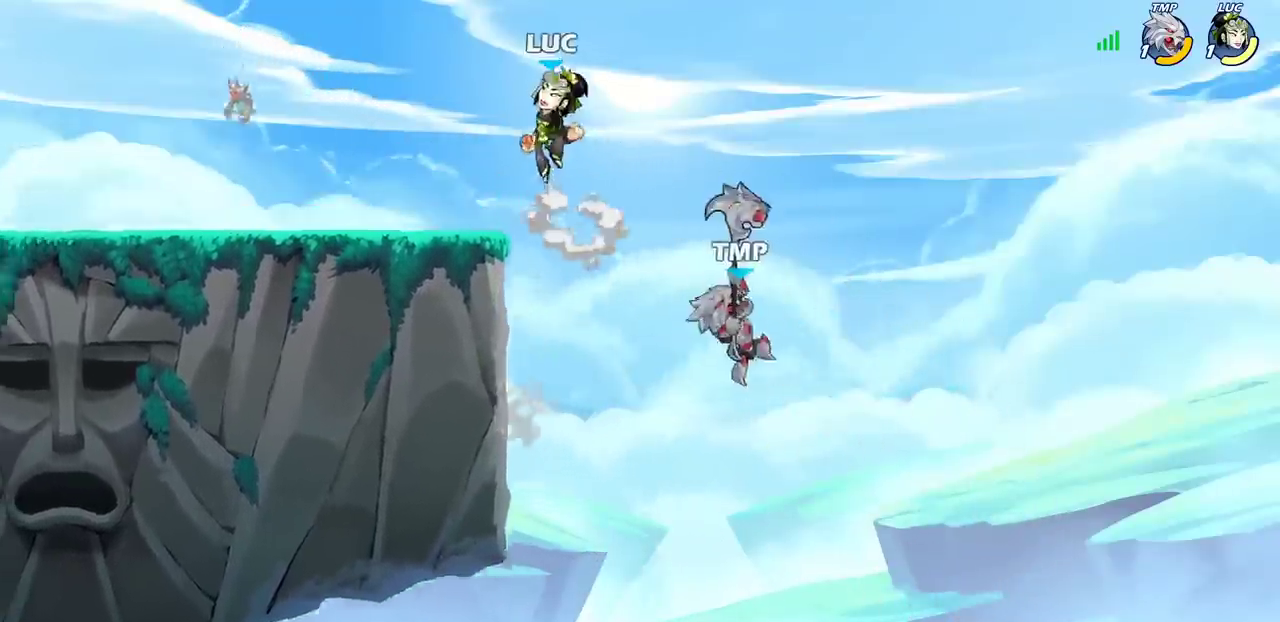
Gameplay with a controller (PlayStation layout); each line is a JSON object with the inputs held at the frame after it (dt_ms = milliseconds from this image to that frame). "events" lists button and stick changes between this image and that frame as [ms after this image, input, new state], when the widget could be followed in between.
{"dt_ms": 300, "buttons": ["CIRCLE"], "left_stick": "down-left", "right_stick": "center", "events": [[33, "CROSS", "up"]]}
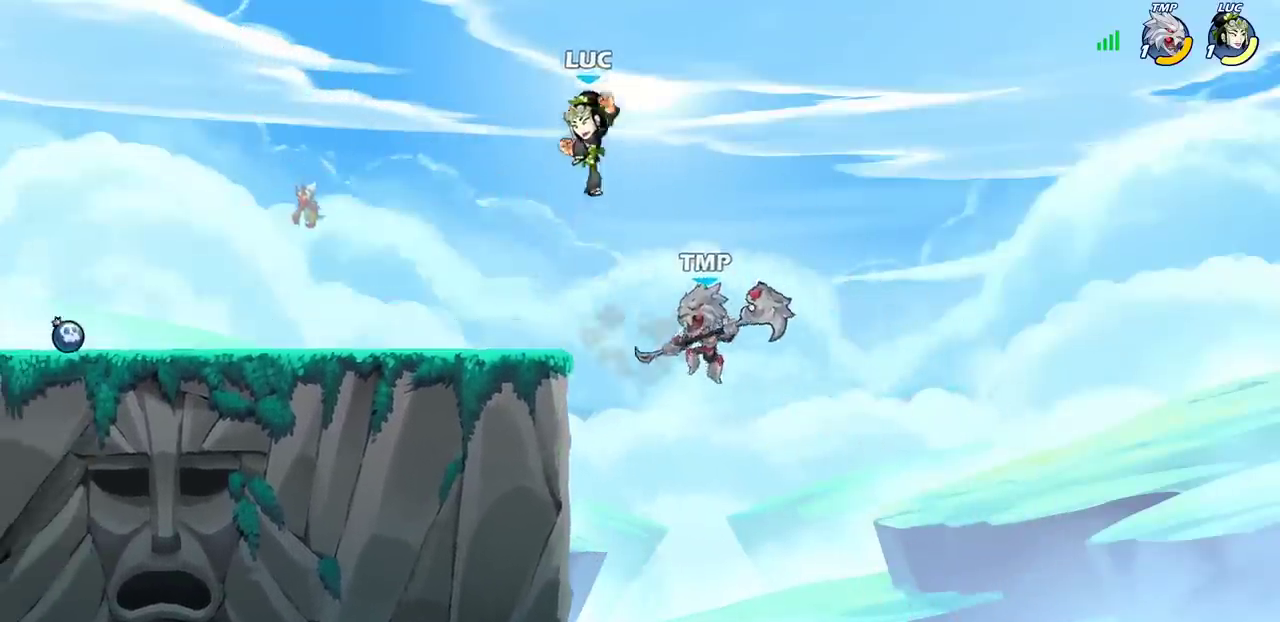
{"dt_ms": 600, "buttons": [], "left_stick": "up-left", "right_stick": "center", "events": [[350, "CIRCLE", "up"], [383, "left_stick", "up-left"]]}
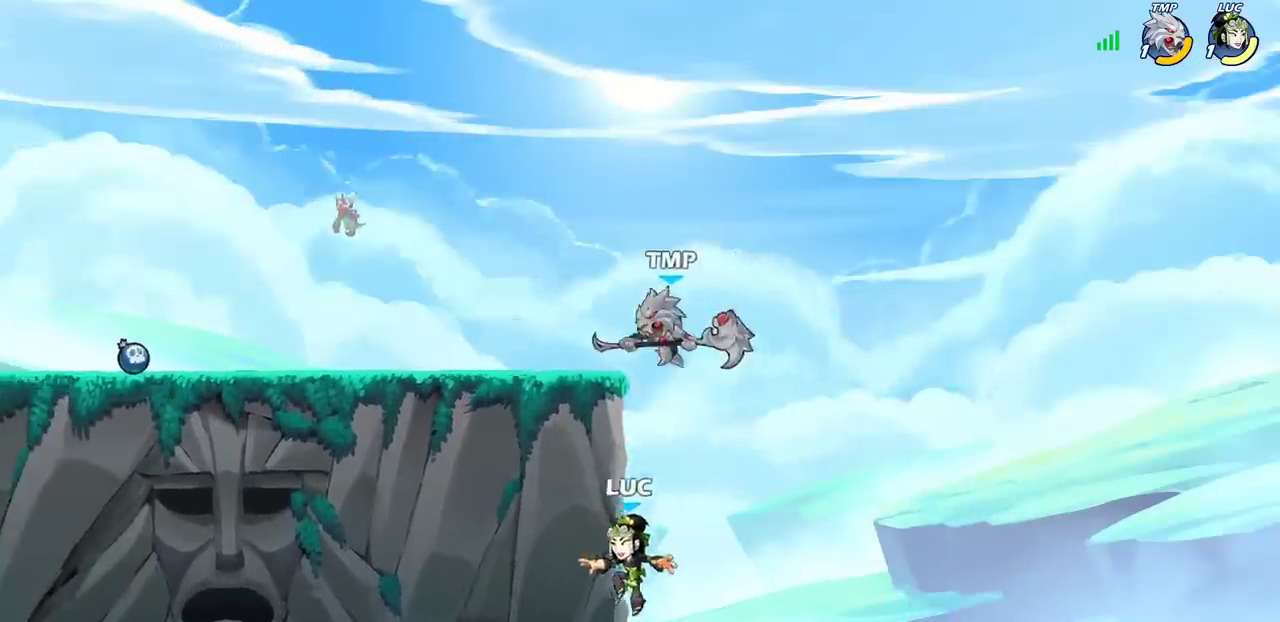
{"dt_ms": 300, "buttons": [], "left_stick": "up-left", "right_stick": "center"}
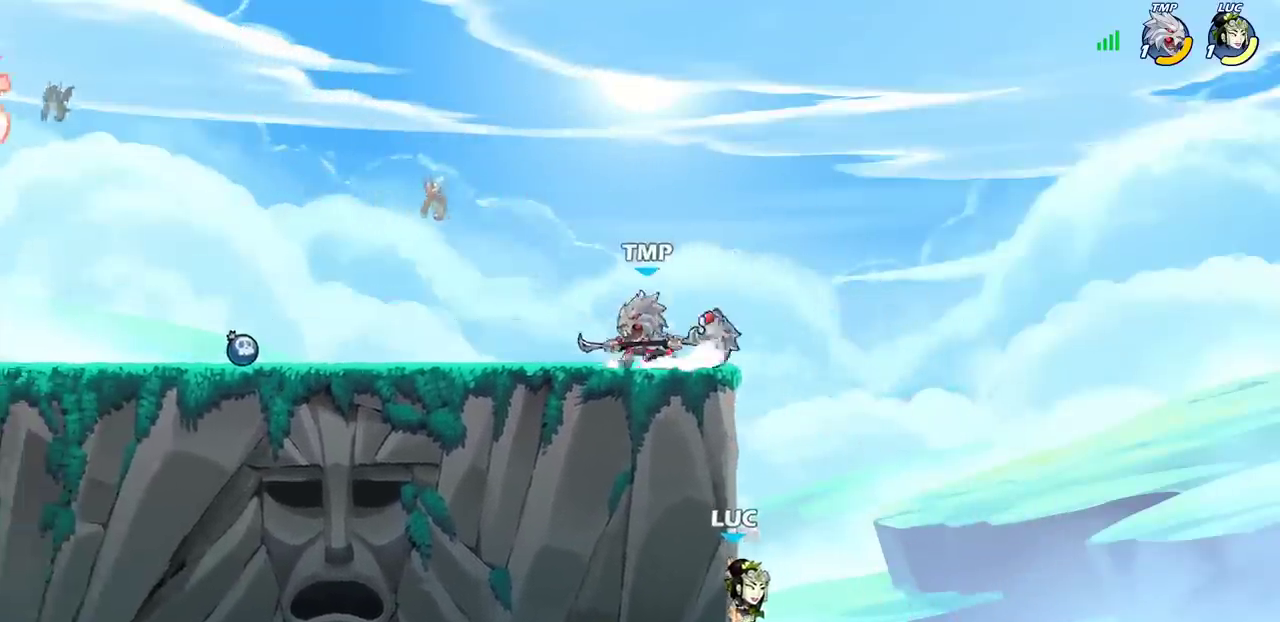
{"dt_ms": 300, "buttons": ["CROSS"], "left_stick": "up-left", "right_stick": "center"}
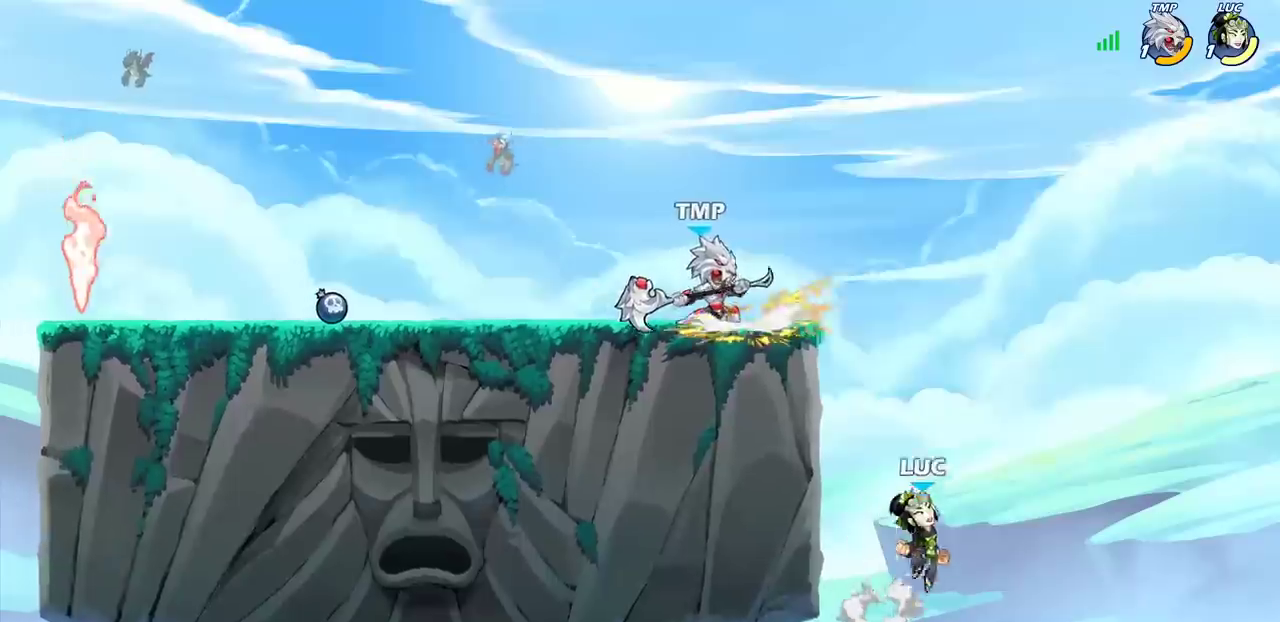
{"dt_ms": 300, "buttons": [], "left_stick": "left", "right_stick": "center", "events": [[17, "CROSS", "up"], [67, "left_stick", "center"], [150, "left_stick", "left"]]}
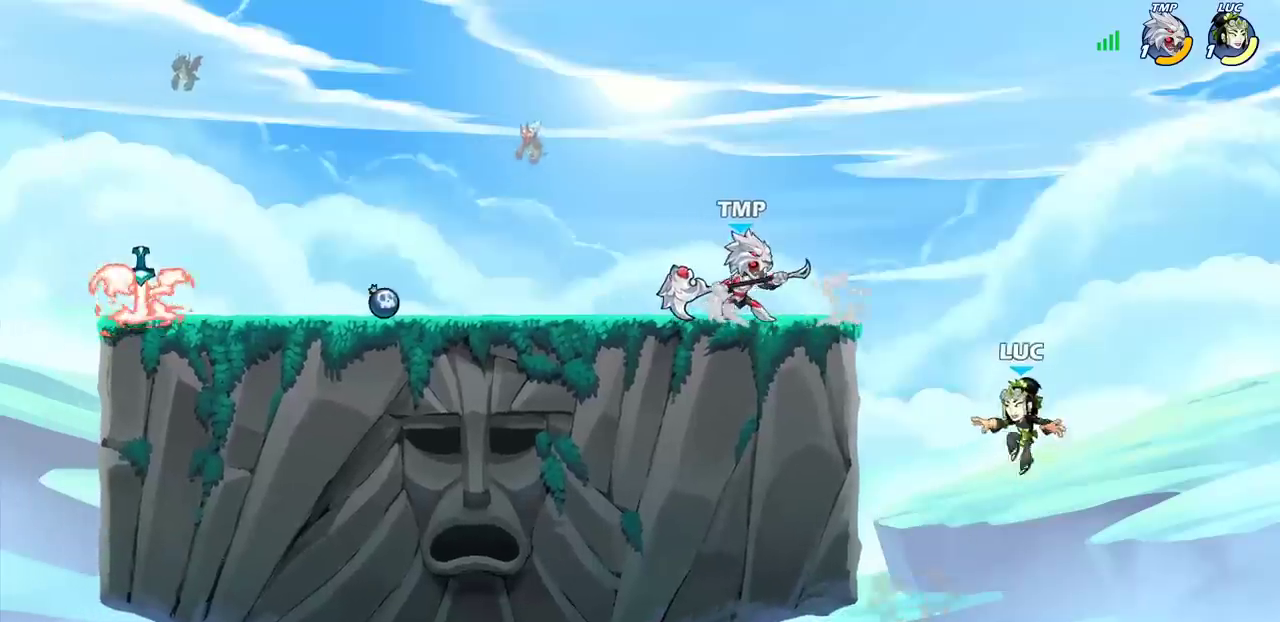
{"dt_ms": 400, "buttons": [], "left_stick": "up-left", "right_stick": "center", "events": [[83, "left_stick", "up-left"]]}
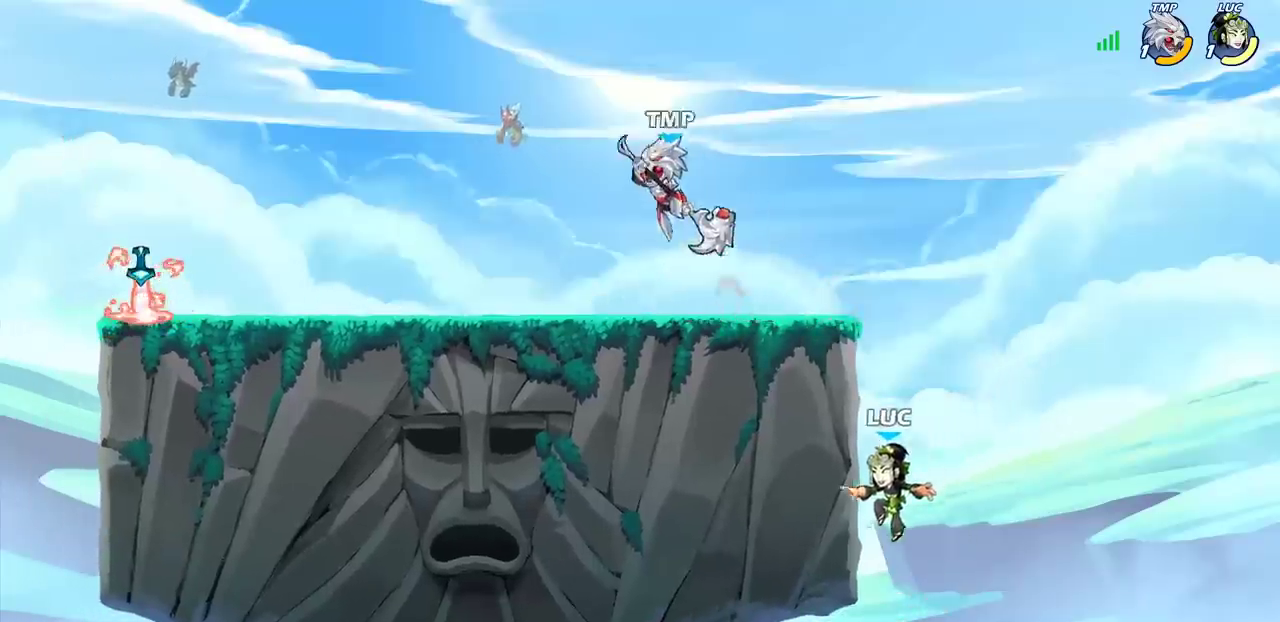
{"dt_ms": 300, "buttons": [], "left_stick": "up-left", "right_stick": "center"}
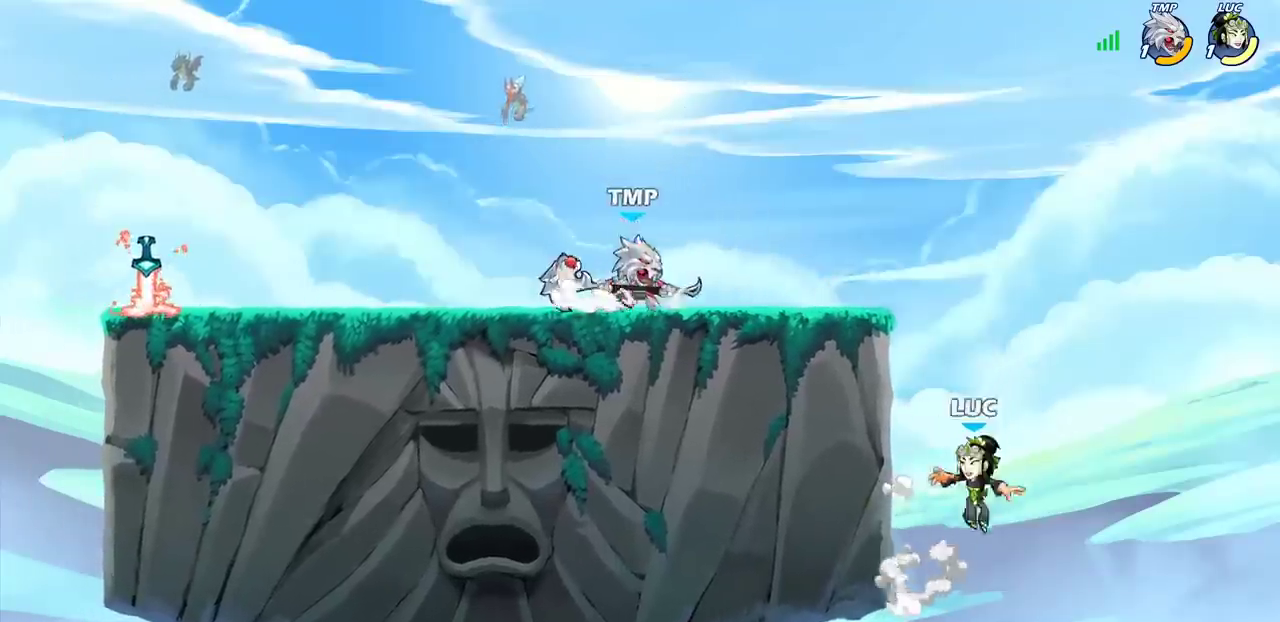
{"dt_ms": 300, "buttons": ["CROSS"], "left_stick": "center", "right_stick": "center", "events": [[83, "left_stick", "center"], [167, "CROSS", "down"]]}
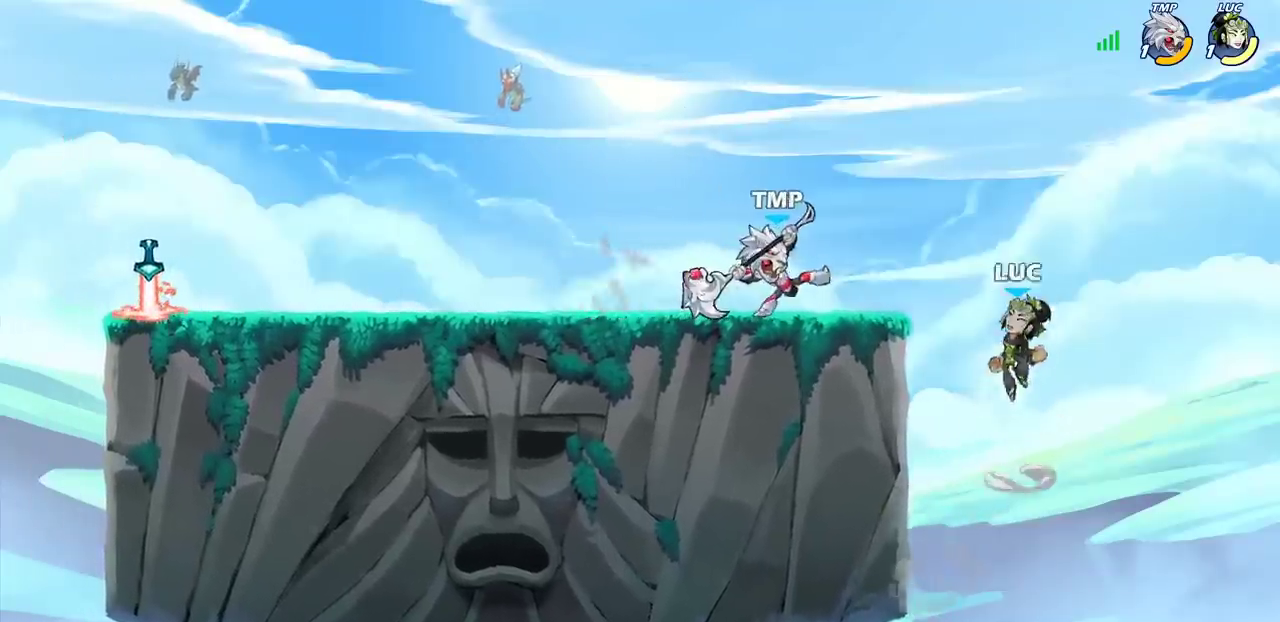
{"dt_ms": 200, "buttons": ["CROSS"], "left_stick": "left", "right_stick": "center", "events": [[33, "CROSS", "up"], [100, "CROSS", "down"], [150, "left_stick", "left"]]}
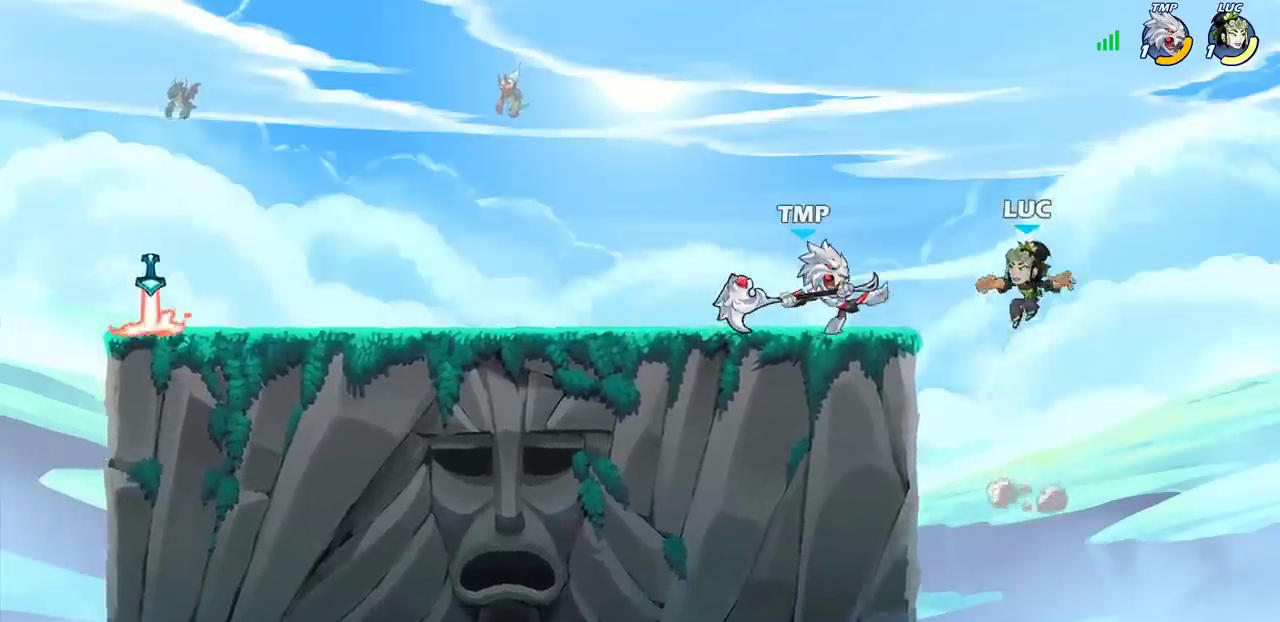
{"dt_ms": 300, "buttons": [], "left_stick": "down-left", "right_stick": "center", "events": [[167, "CROSS", "up"], [233, "left_stick", "down-left"]]}
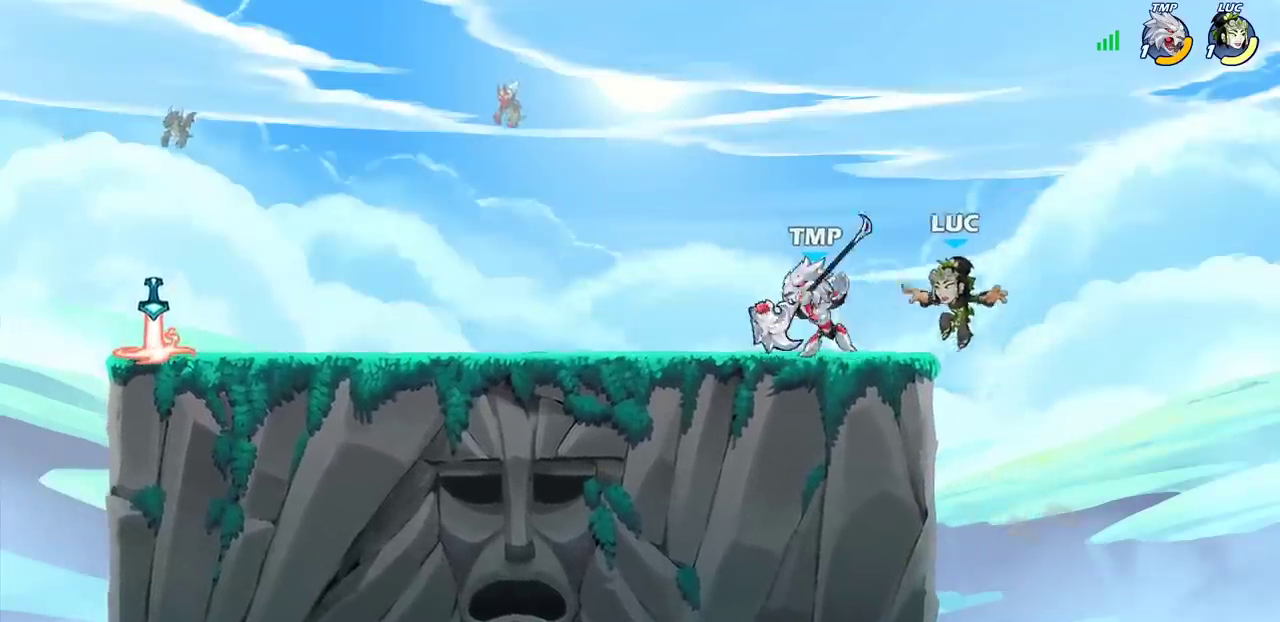
{"dt_ms": 300, "buttons": ["R2"], "left_stick": "left", "right_stick": "center", "events": [[33, "left_stick", "left"], [150, "R2", "down"]]}
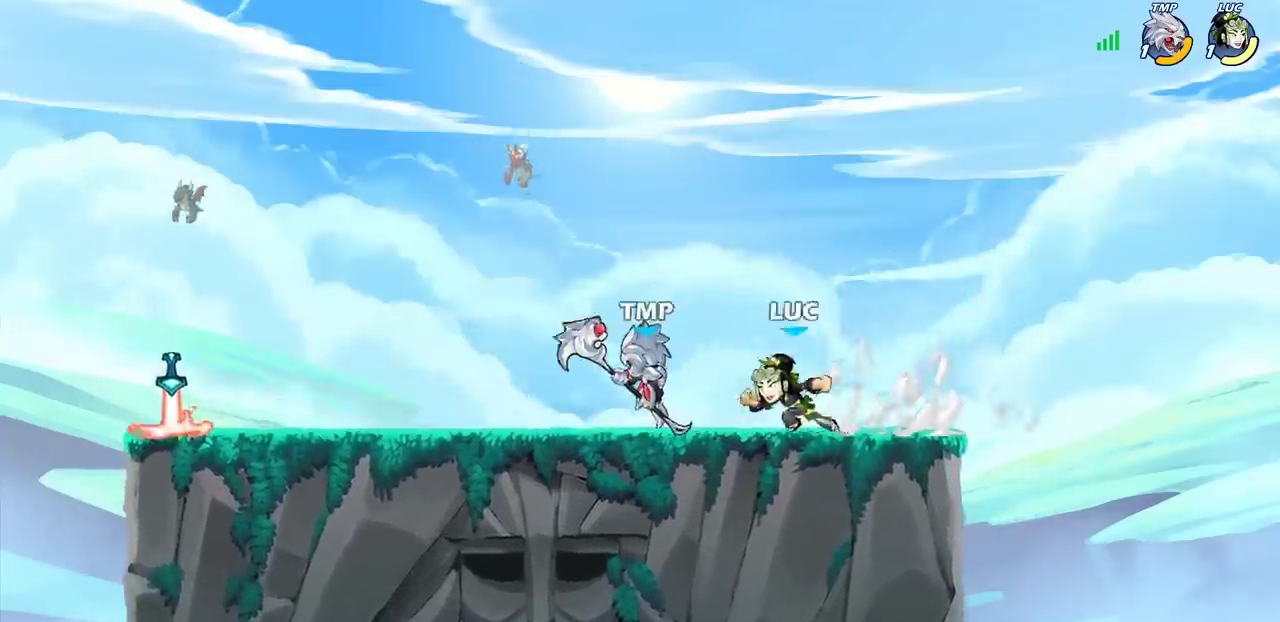
{"dt_ms": 300, "buttons": ["SQUARE"], "left_stick": "center", "right_stick": "center", "events": [[17, "R2", "up"], [83, "SQUARE", "down"], [83, "left_stick", "center"], [167, "SQUARE", "up"], [250, "SQUARE", "down"]]}
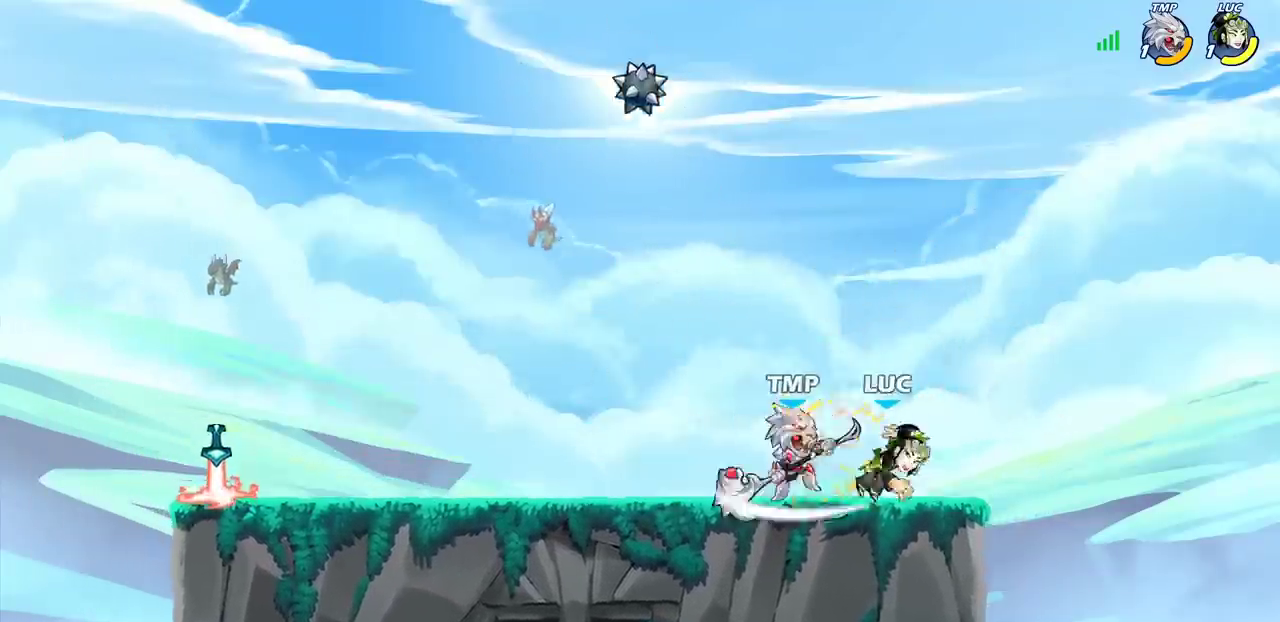
{"dt_ms": 300, "buttons": [], "left_stick": "center", "right_stick": "center", "events": [[50, "SQUARE", "up"], [167, "SQUARE", "down"], [267, "SQUARE", "up"]]}
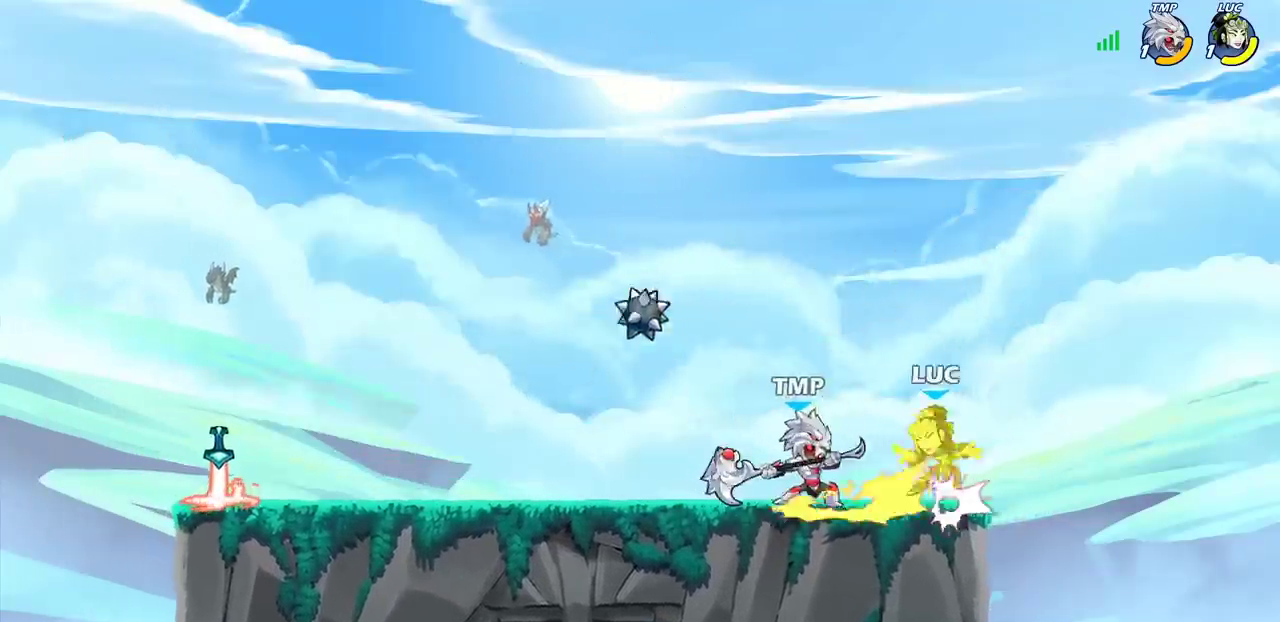
{"dt_ms": 300, "buttons": [], "left_stick": "center", "right_stick": "center", "events": [[33, "SQUARE", "down"], [150, "SQUARE", "up"]]}